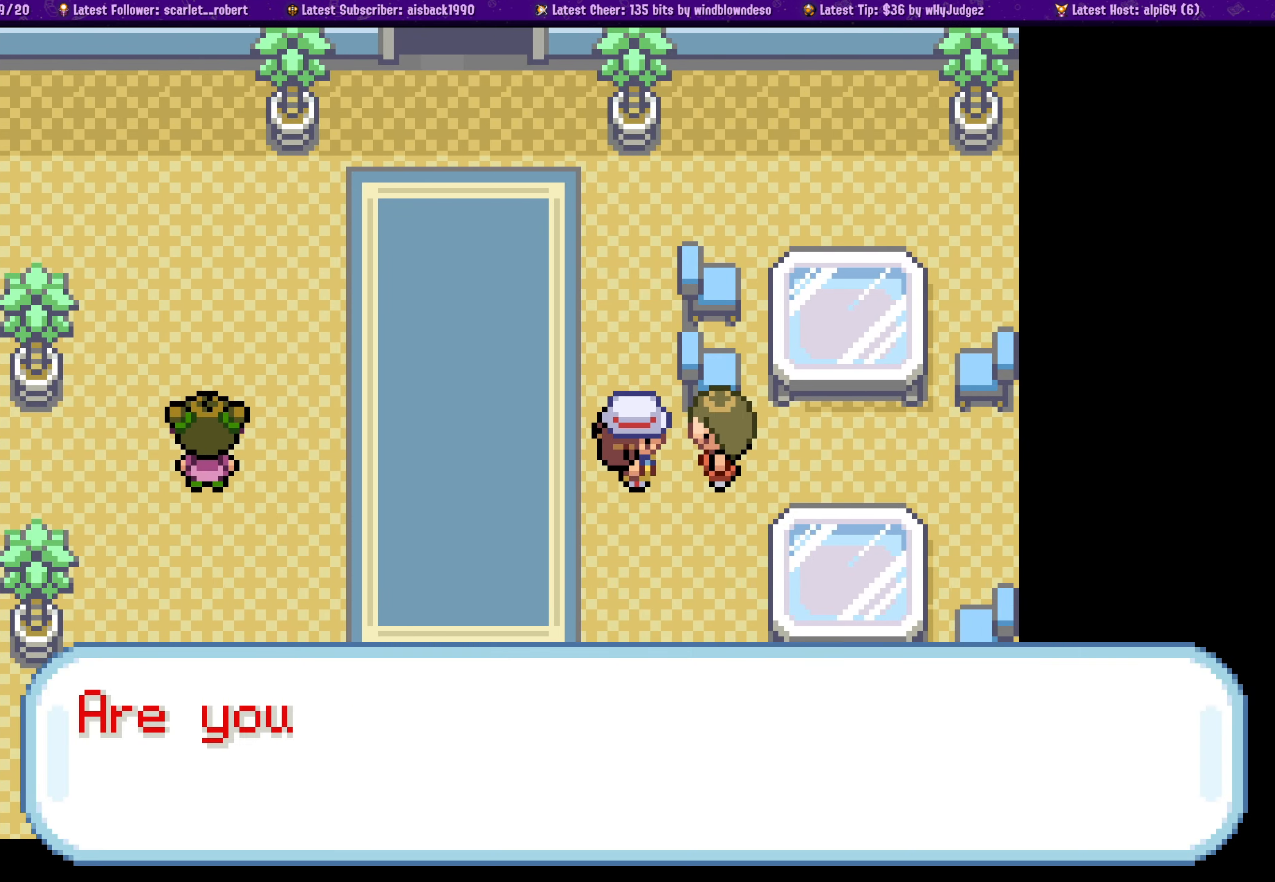
Gameplay with a controller (PlayStation layout); each line is a JSON object with the inputs held at the frame after it. "events" lists button and stick changes between this image and that frame as [ms after this image, input, new state], when the widget could be followed in between. Not read: L2 R2.
{"buttons": [], "left_stick": "center", "right_stick": "center", "events": []}
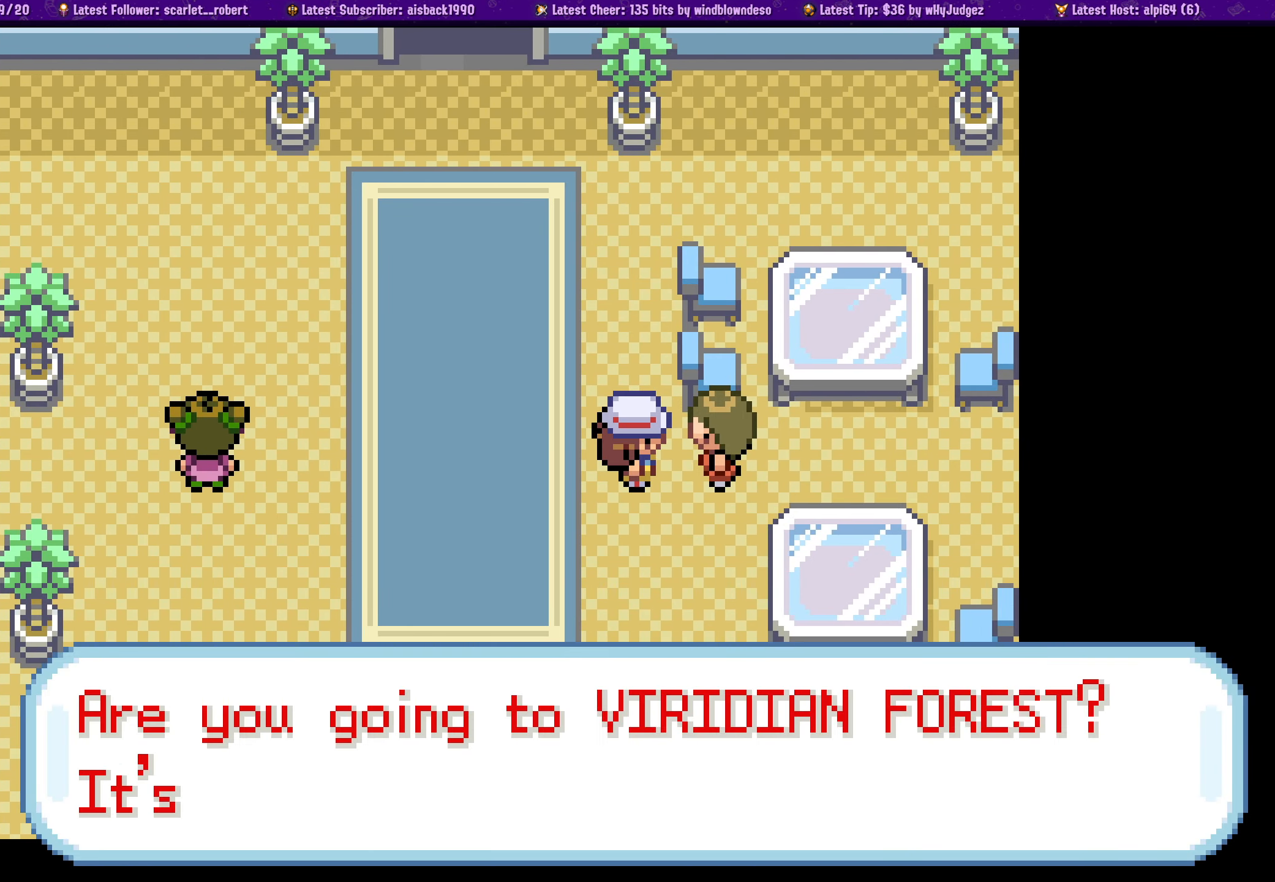
{"buttons": [], "left_stick": "center", "right_stick": "center", "events": []}
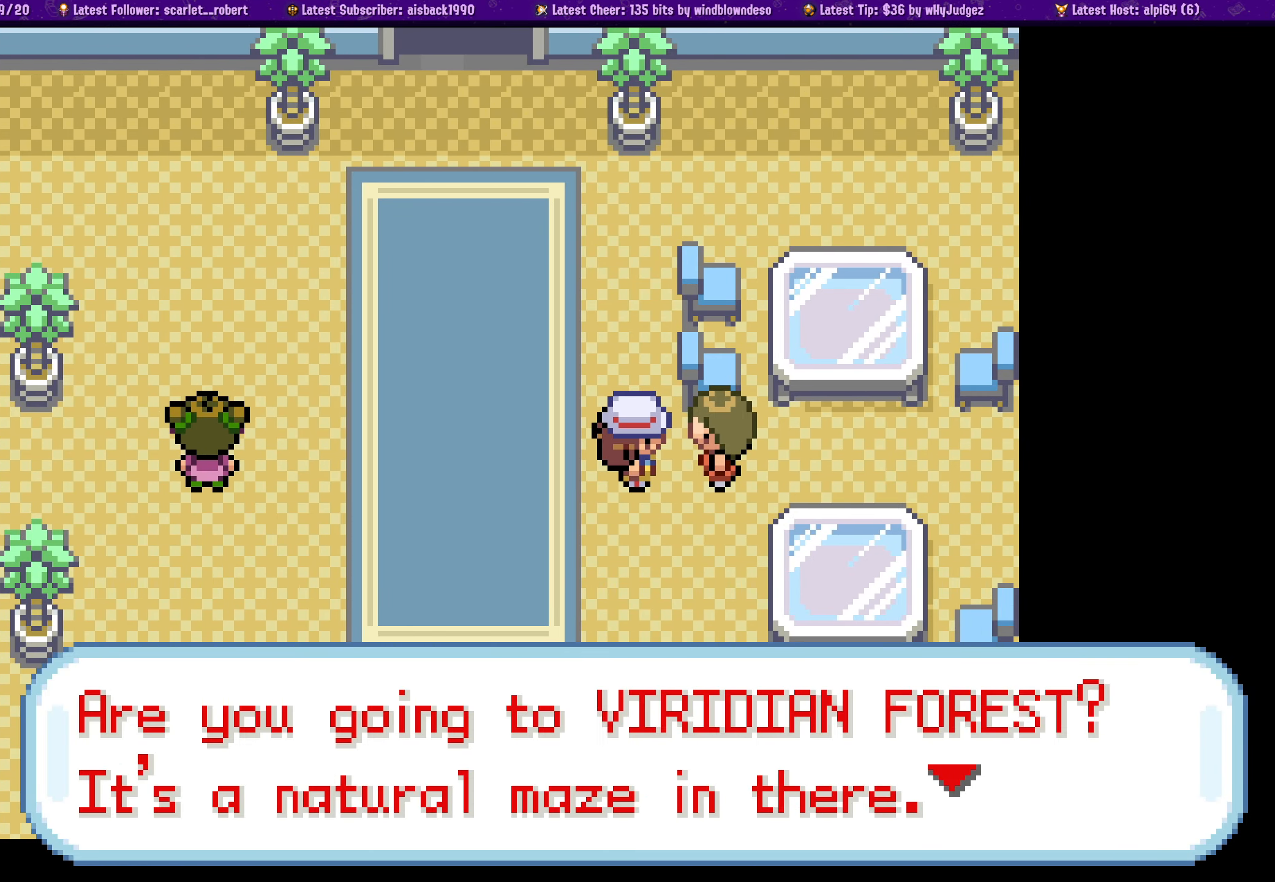
{"buttons": ["DPAD_LEFT"], "left_stick": "center", "right_stick": "center", "events": [[183, "DPAD_LEFT", "down"]]}
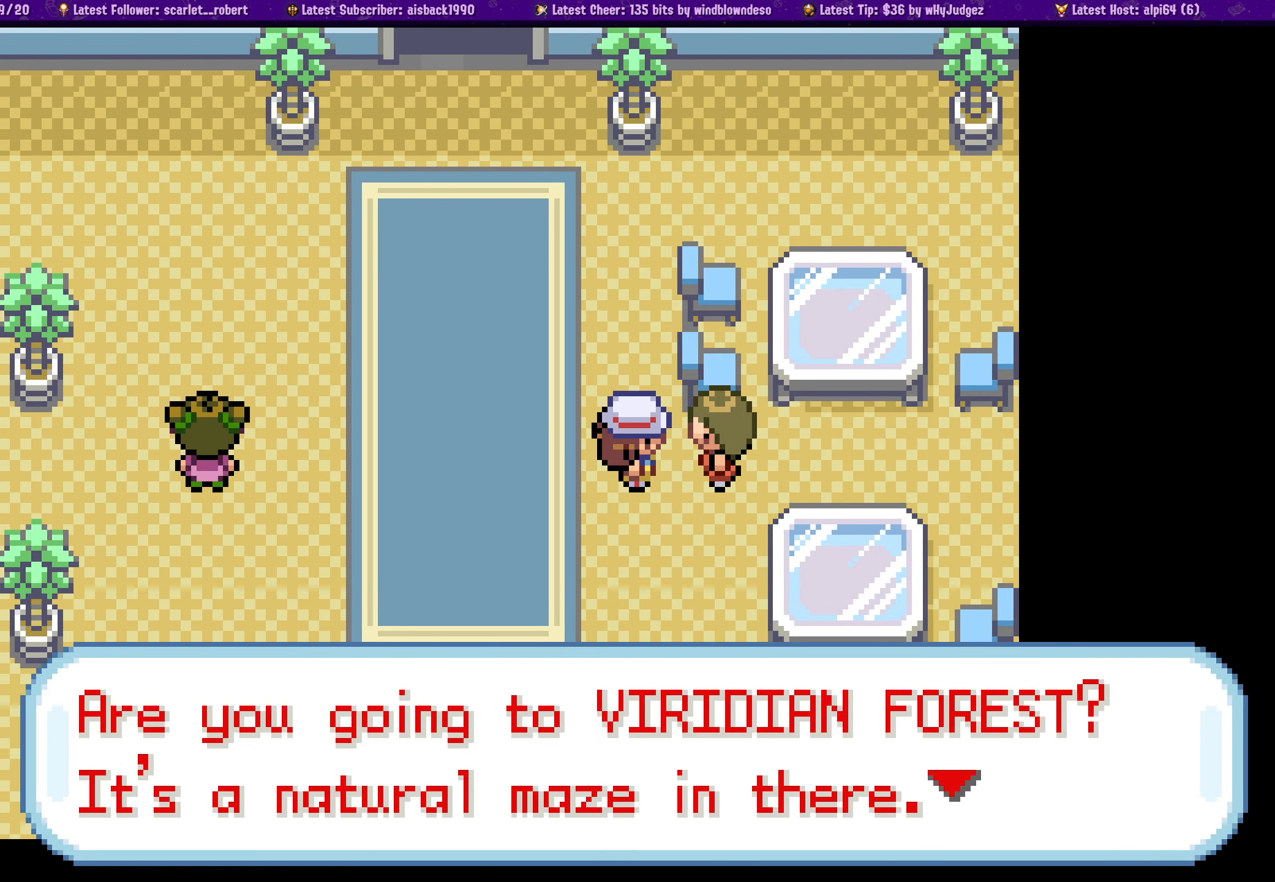
{"buttons": ["DPAD_LEFT"], "left_stick": "center", "right_stick": "center", "events": [[17, "CROSS", "down"], [133, "CROSS", "up"]]}
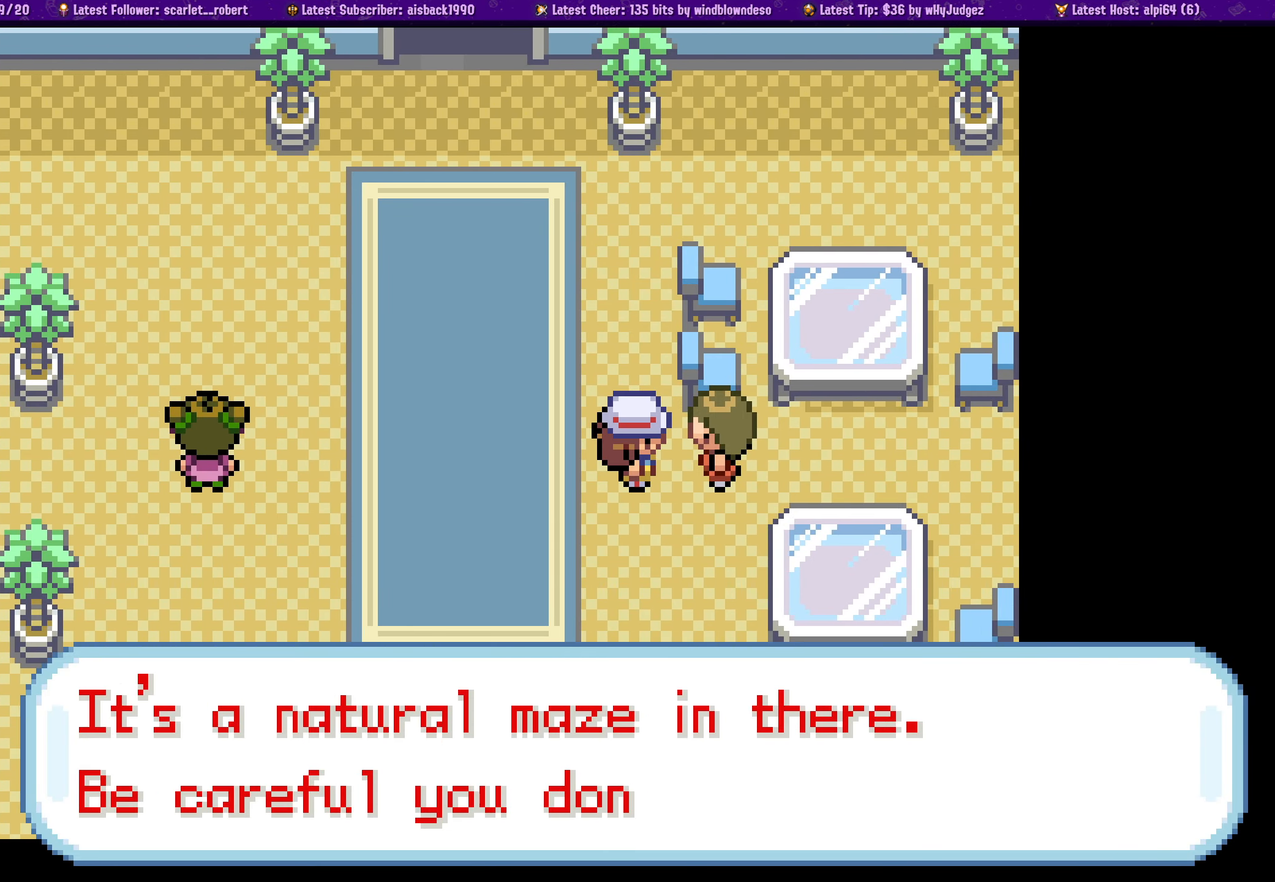
{"buttons": ["CROSS", "DPAD_LEFT"], "left_stick": "center", "right_stick": "center", "events": [[500, "CROSS", "down"]]}
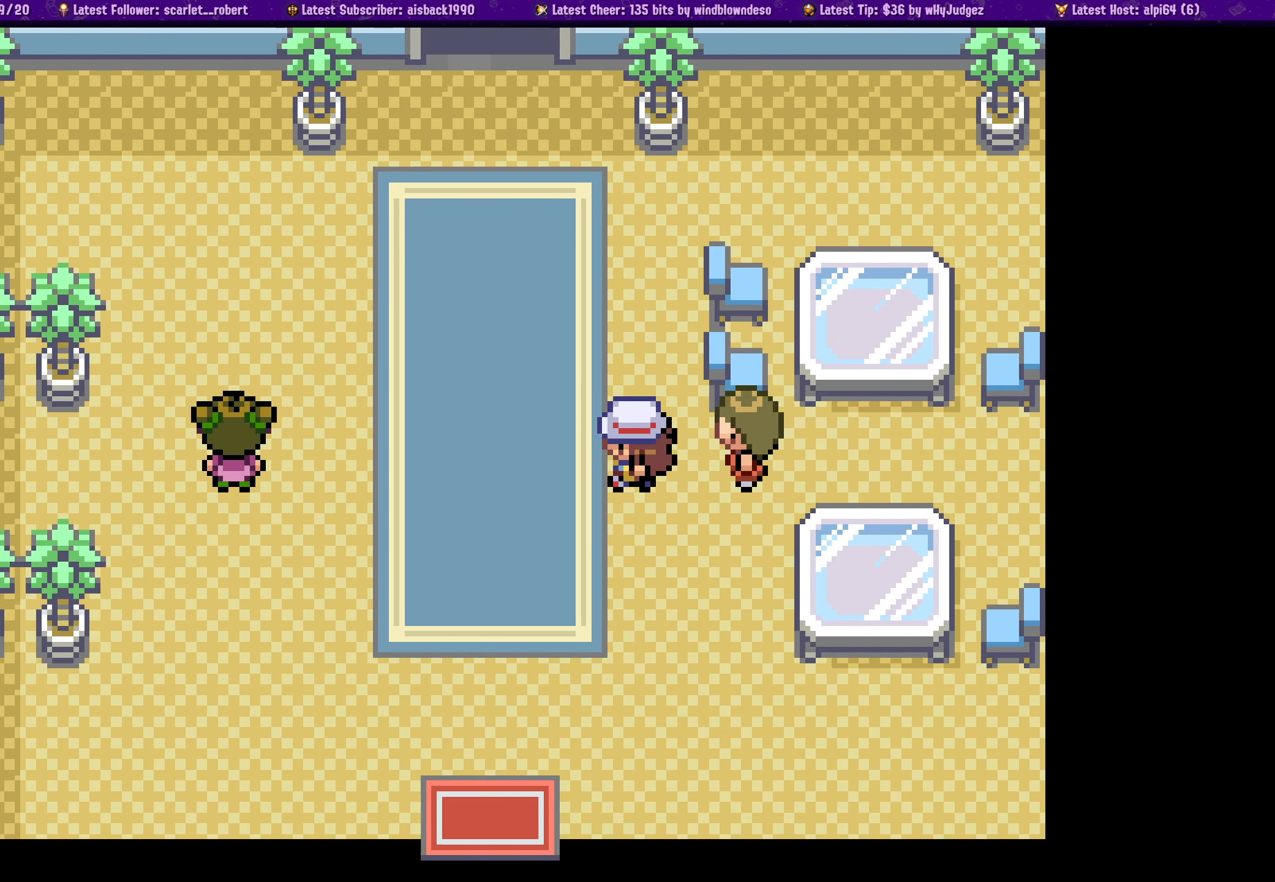
{"buttons": ["DPAD_UP"], "left_stick": "center", "right_stick": "center", "events": [[100, "CROSS", "up"], [367, "DPAD_UP", "down"], [383, "DPAD_LEFT", "up"]]}
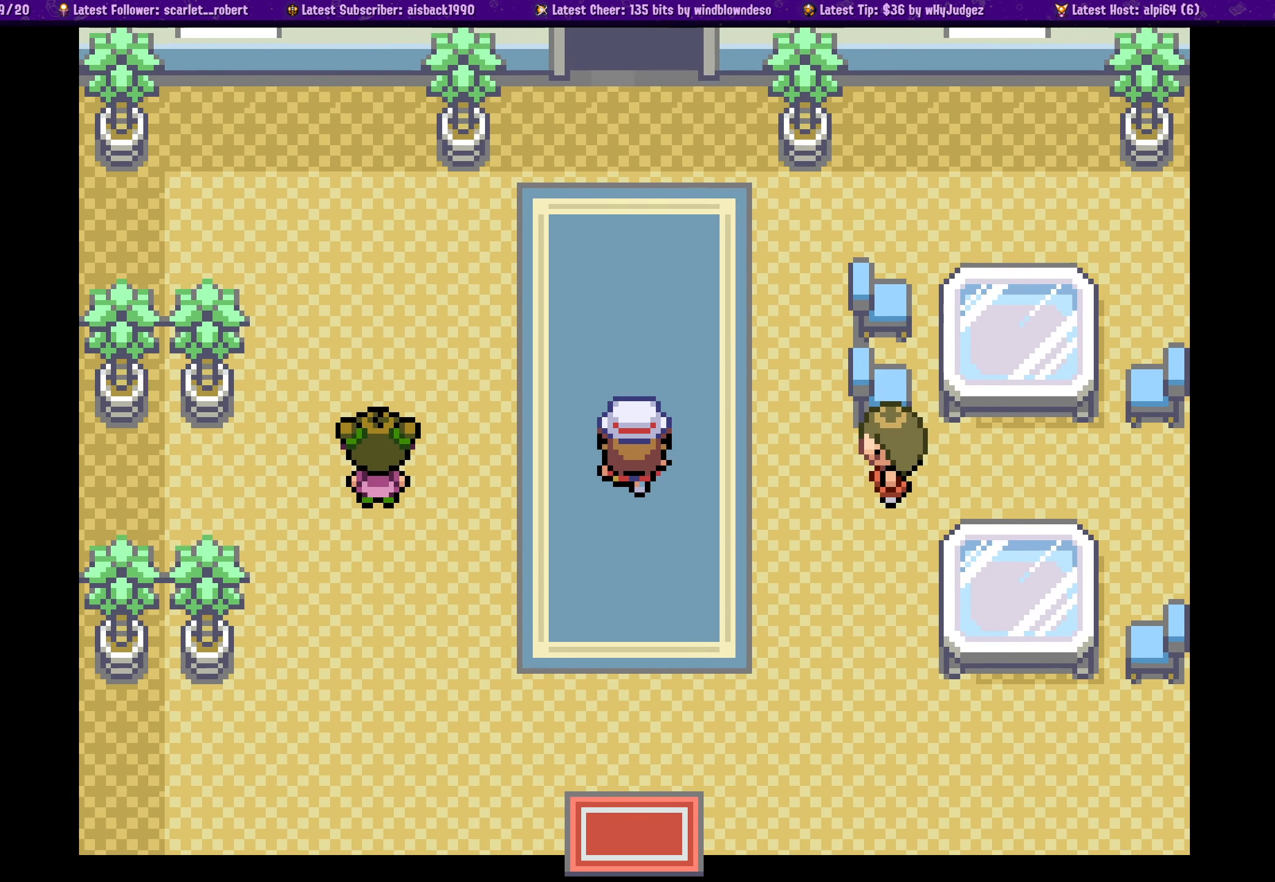
{"buttons": ["DPAD_UP"], "left_stick": "center", "right_stick": "center", "events": []}
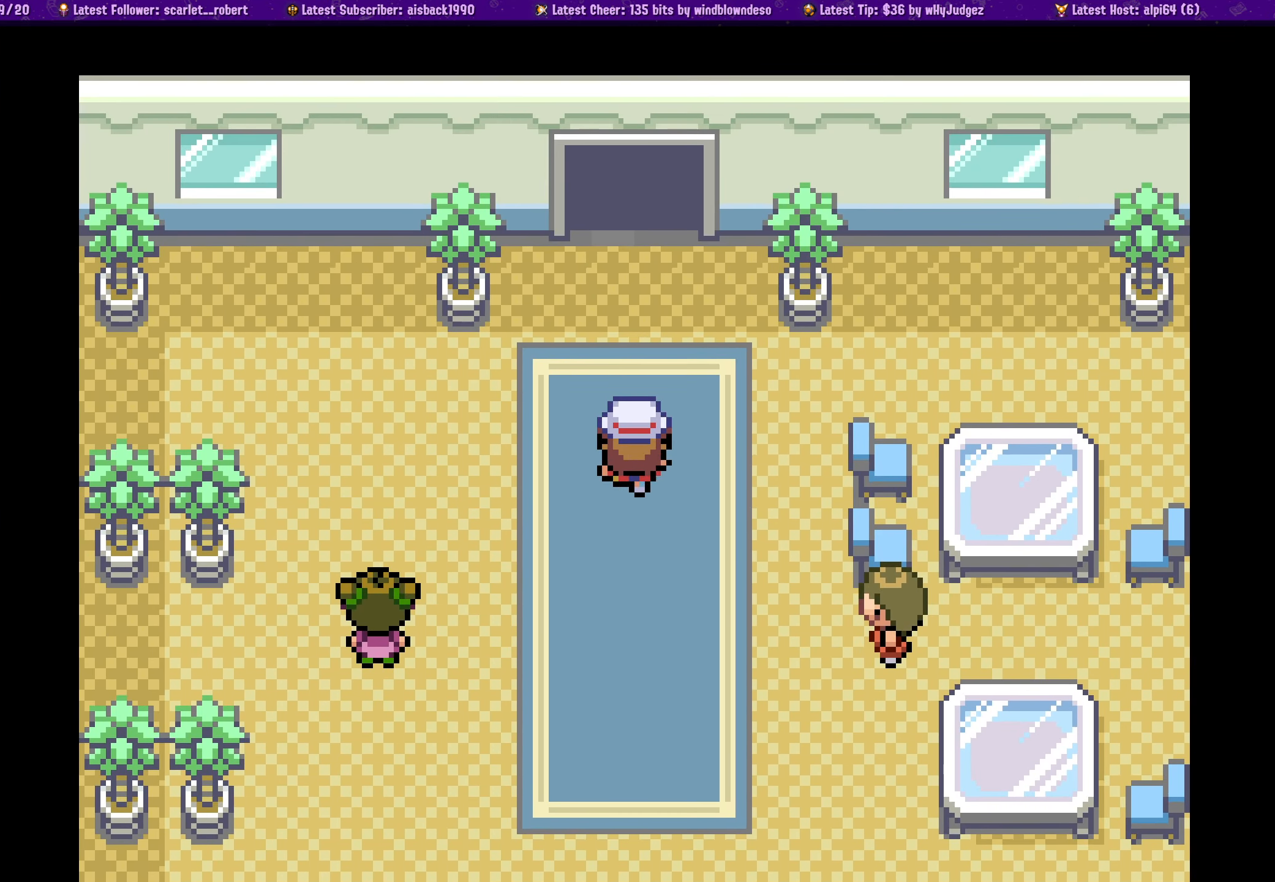
{"buttons": ["DPAD_UP"], "left_stick": "center", "right_stick": "center", "events": []}
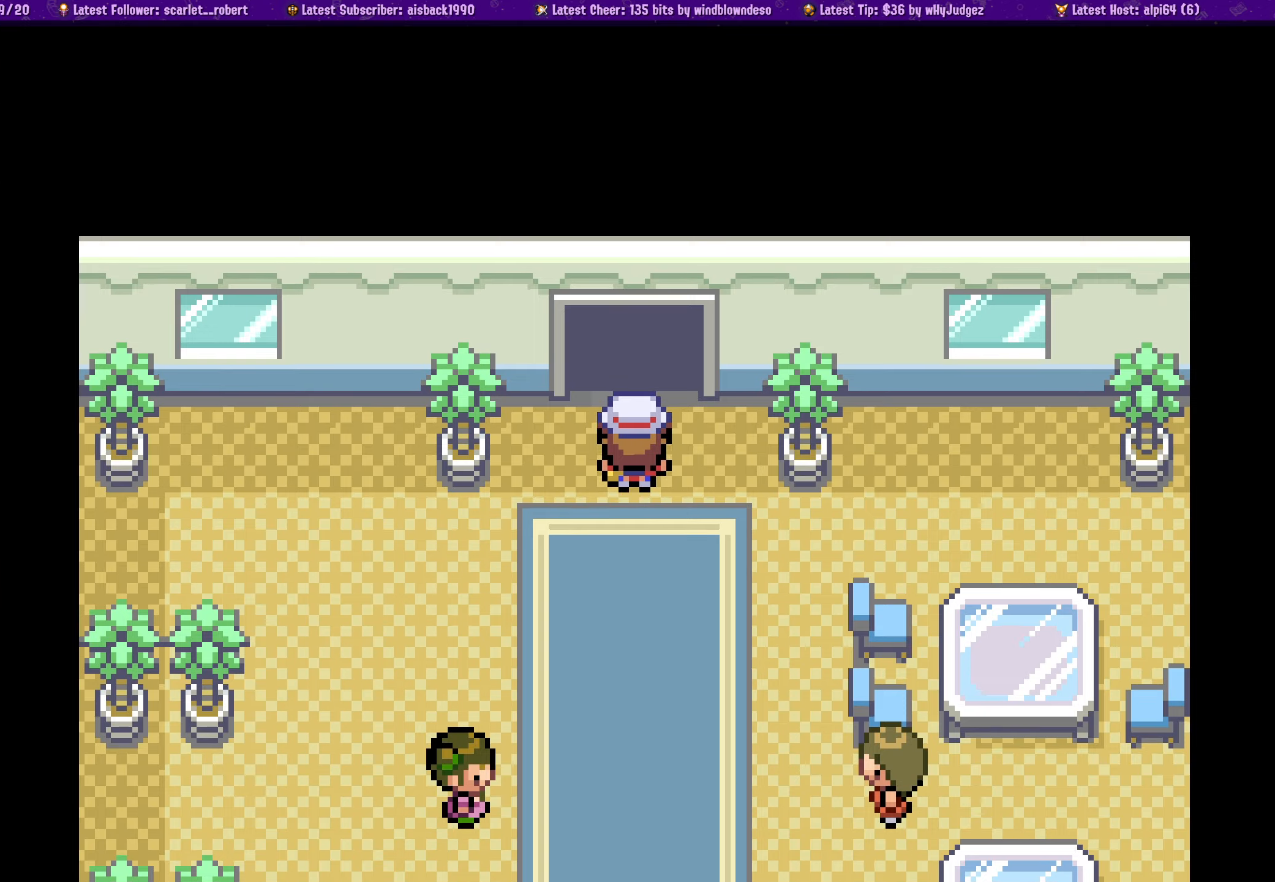
{"buttons": ["DPAD_UP"], "left_stick": "center", "right_stick": "center", "events": []}
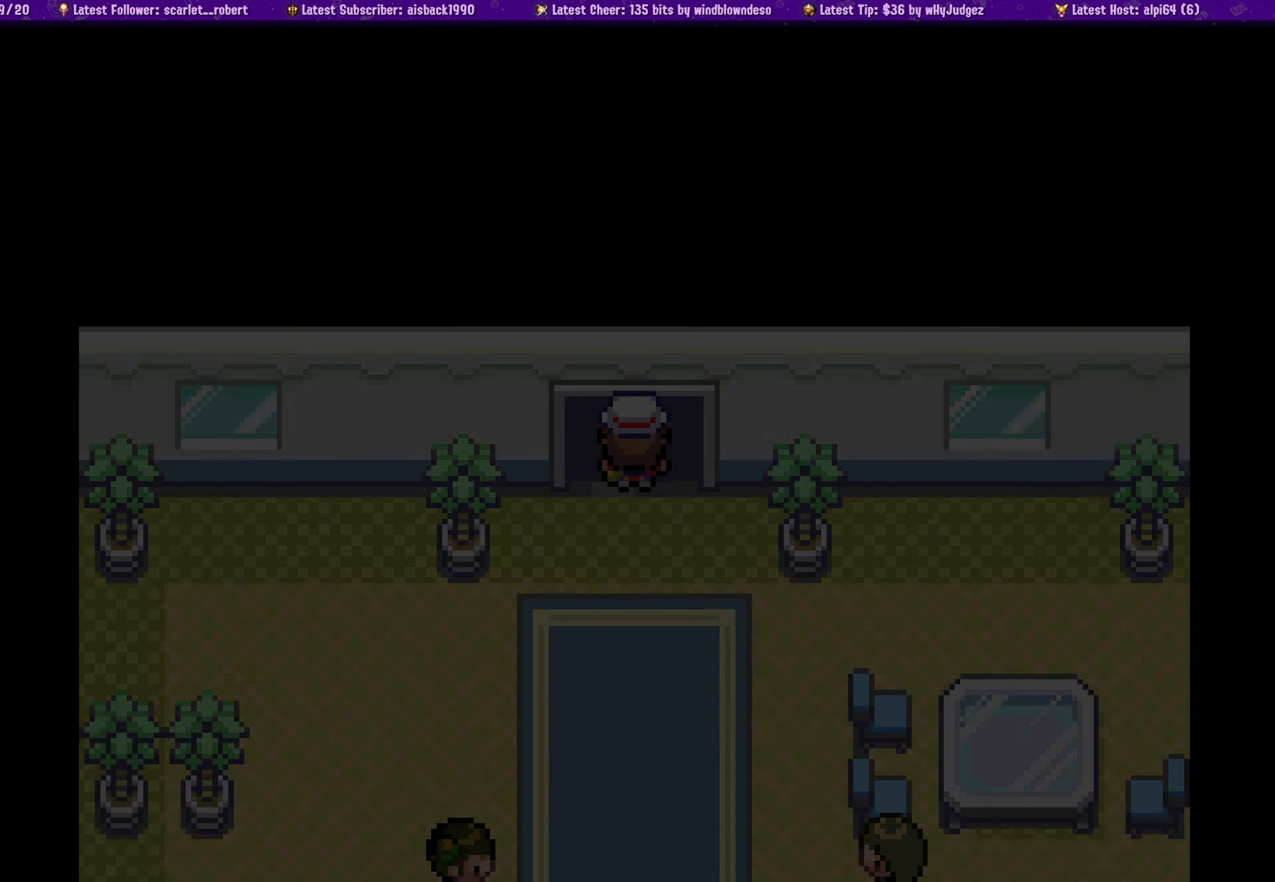
{"buttons": [], "left_stick": "center", "right_stick": "center", "events": [[150, "DPAD_UP", "up"]]}
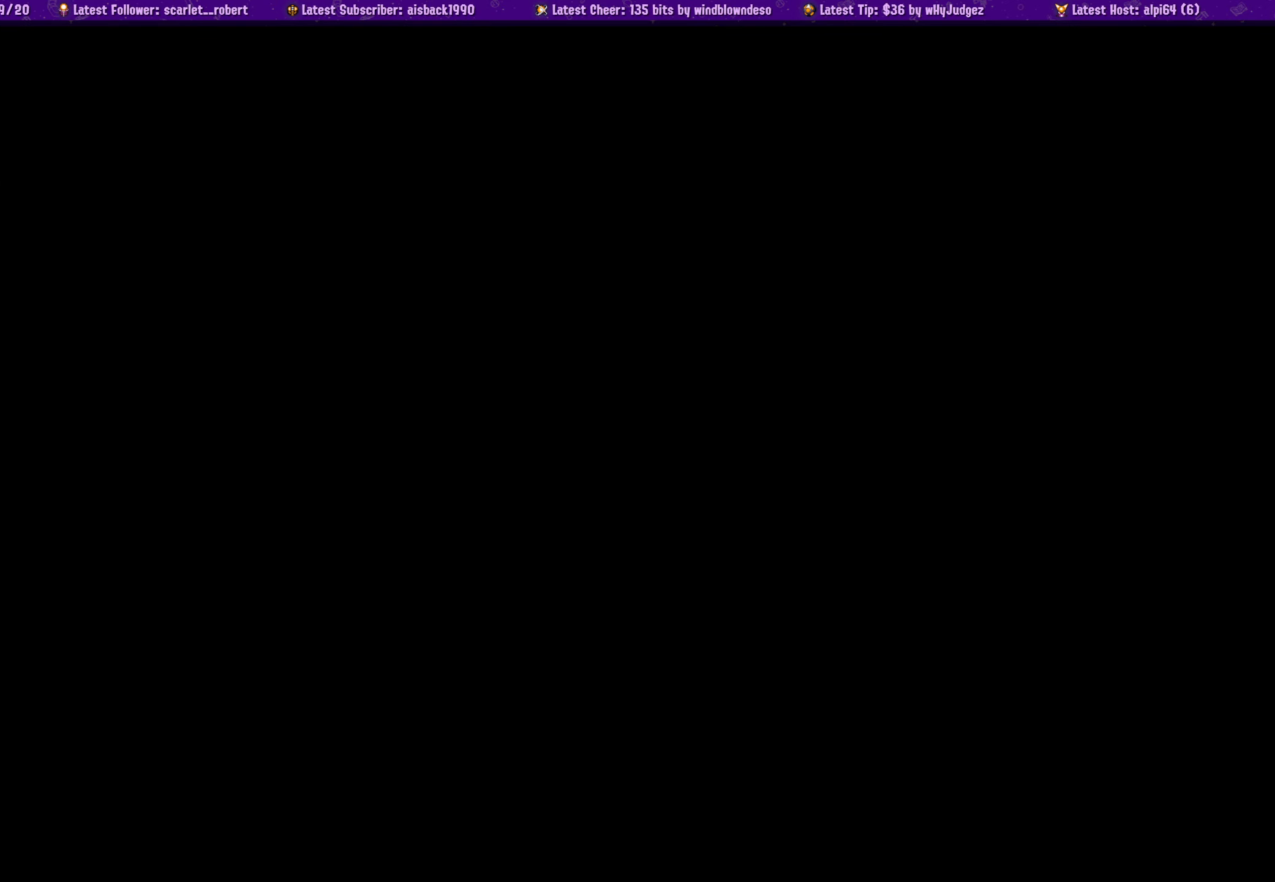
{"buttons": [], "left_stick": "center", "right_stick": "center", "events": []}
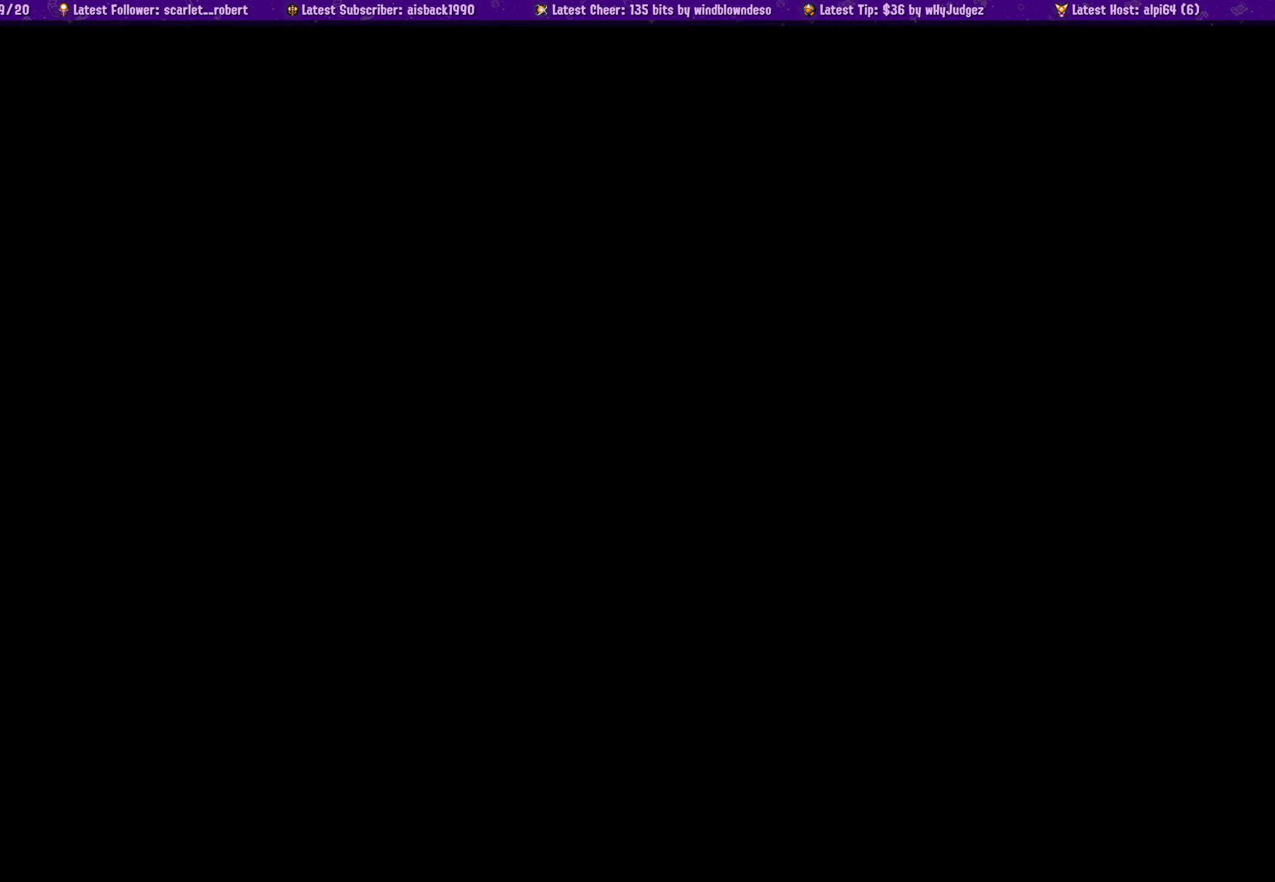
{"buttons": [], "left_stick": "center", "right_stick": "center", "events": []}
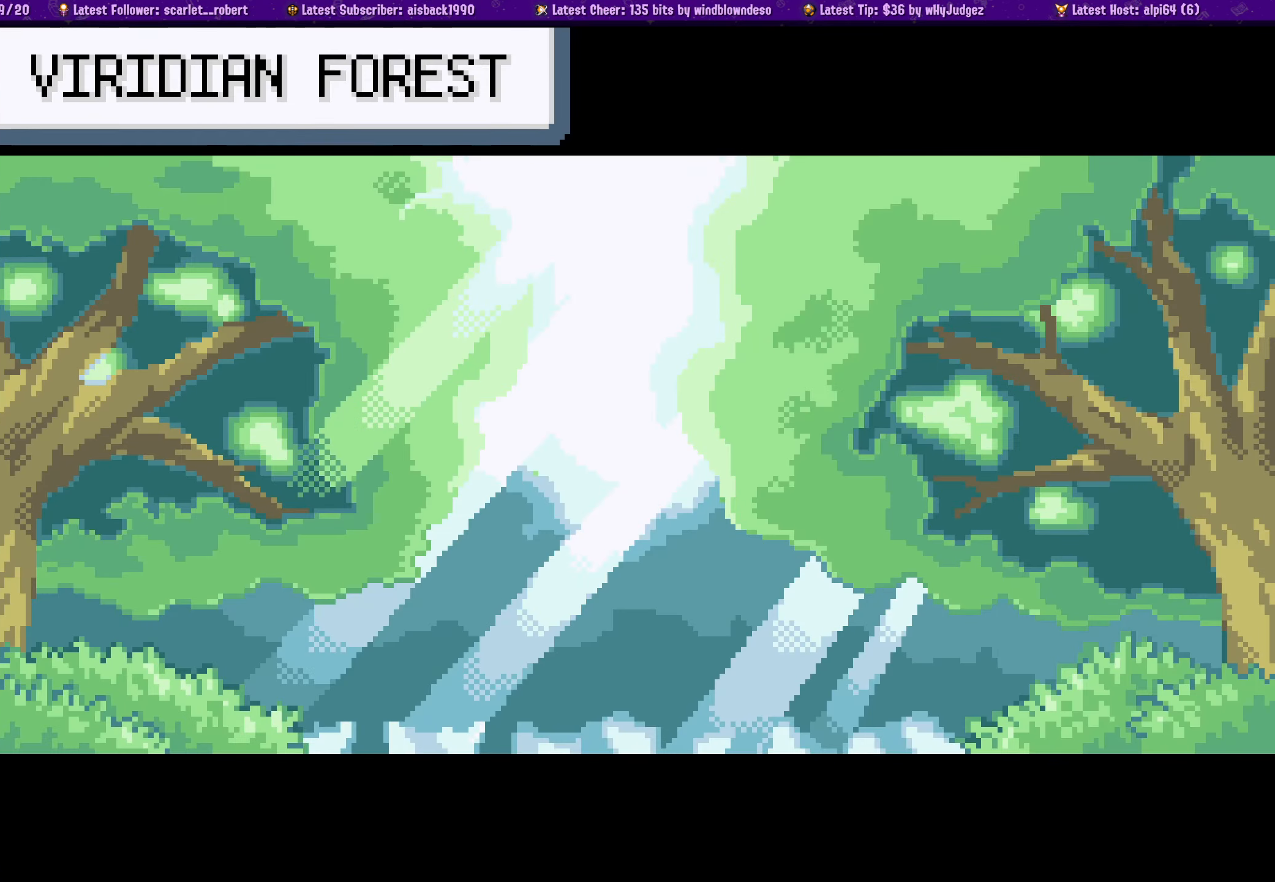
{"buttons": [], "left_stick": "center", "right_stick": "center", "events": []}
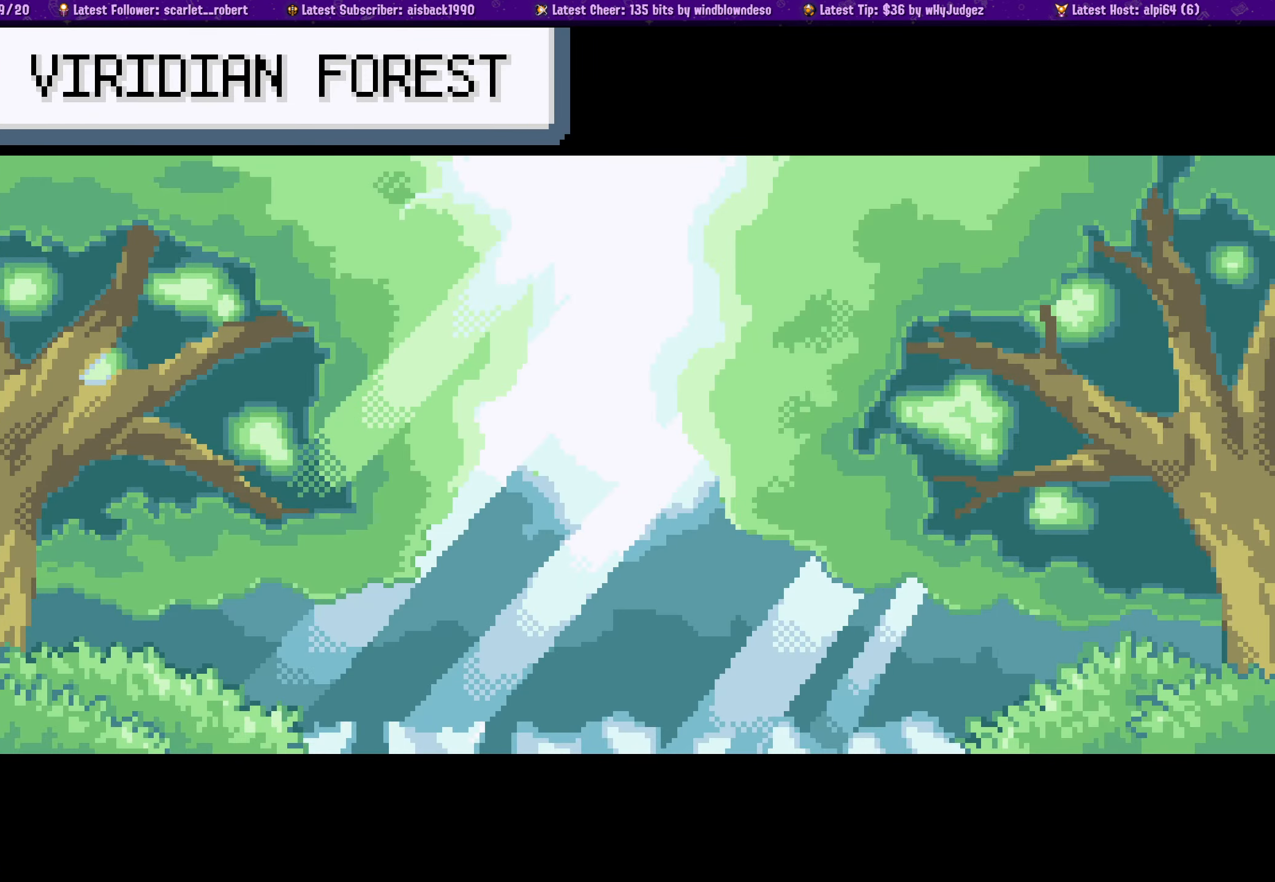
{"buttons": [], "left_stick": "center", "right_stick": "center", "events": []}
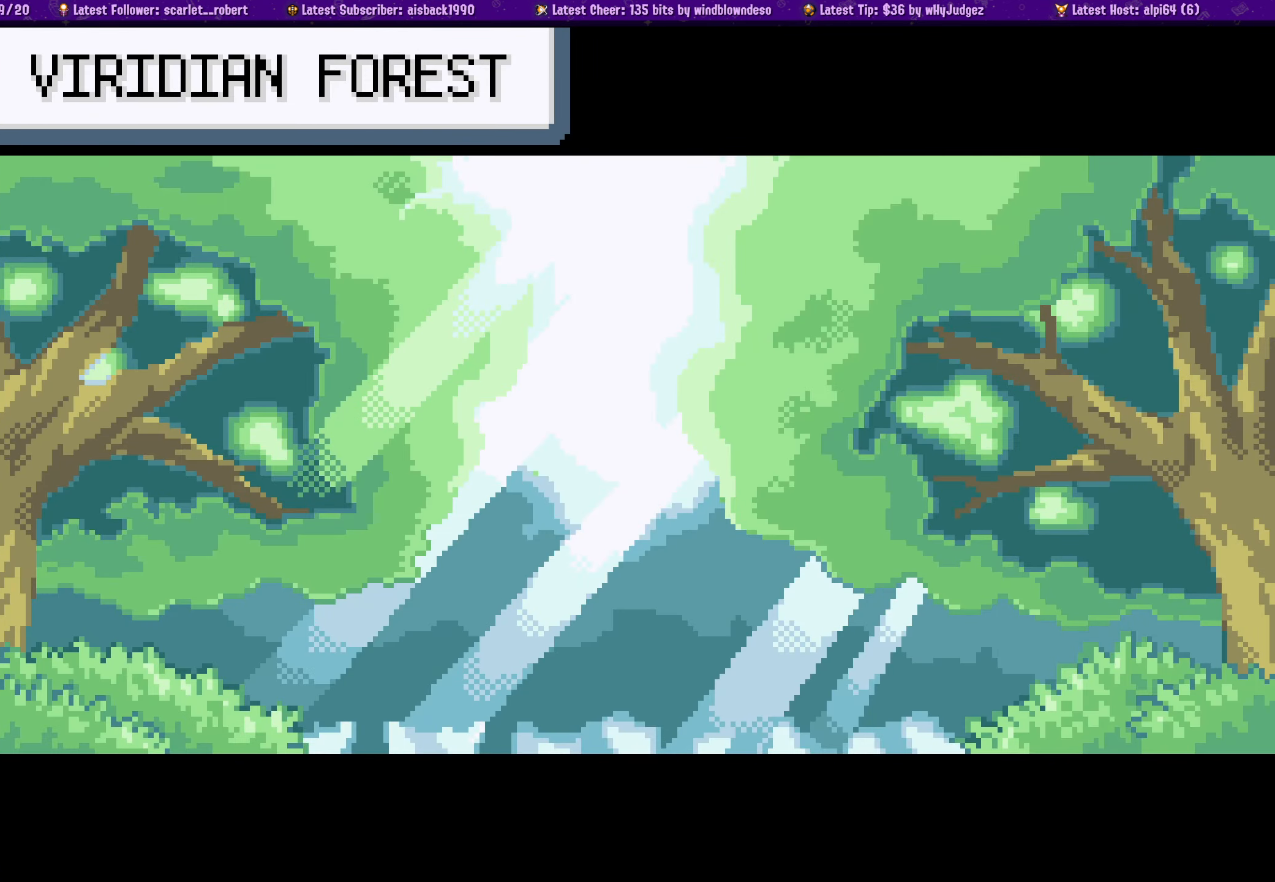
{"buttons": [], "left_stick": "center", "right_stick": "center", "events": []}
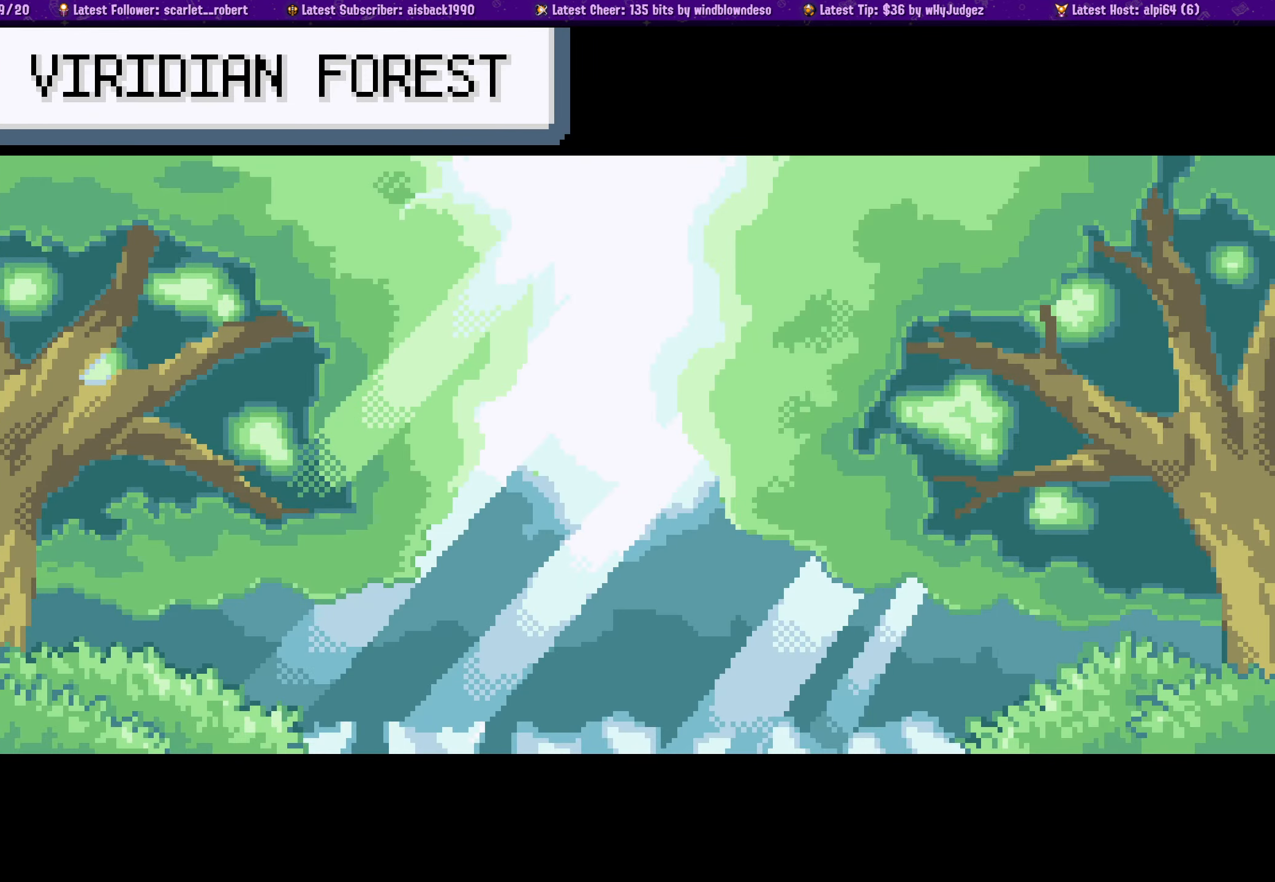
{"buttons": [], "left_stick": "center", "right_stick": "center", "events": []}
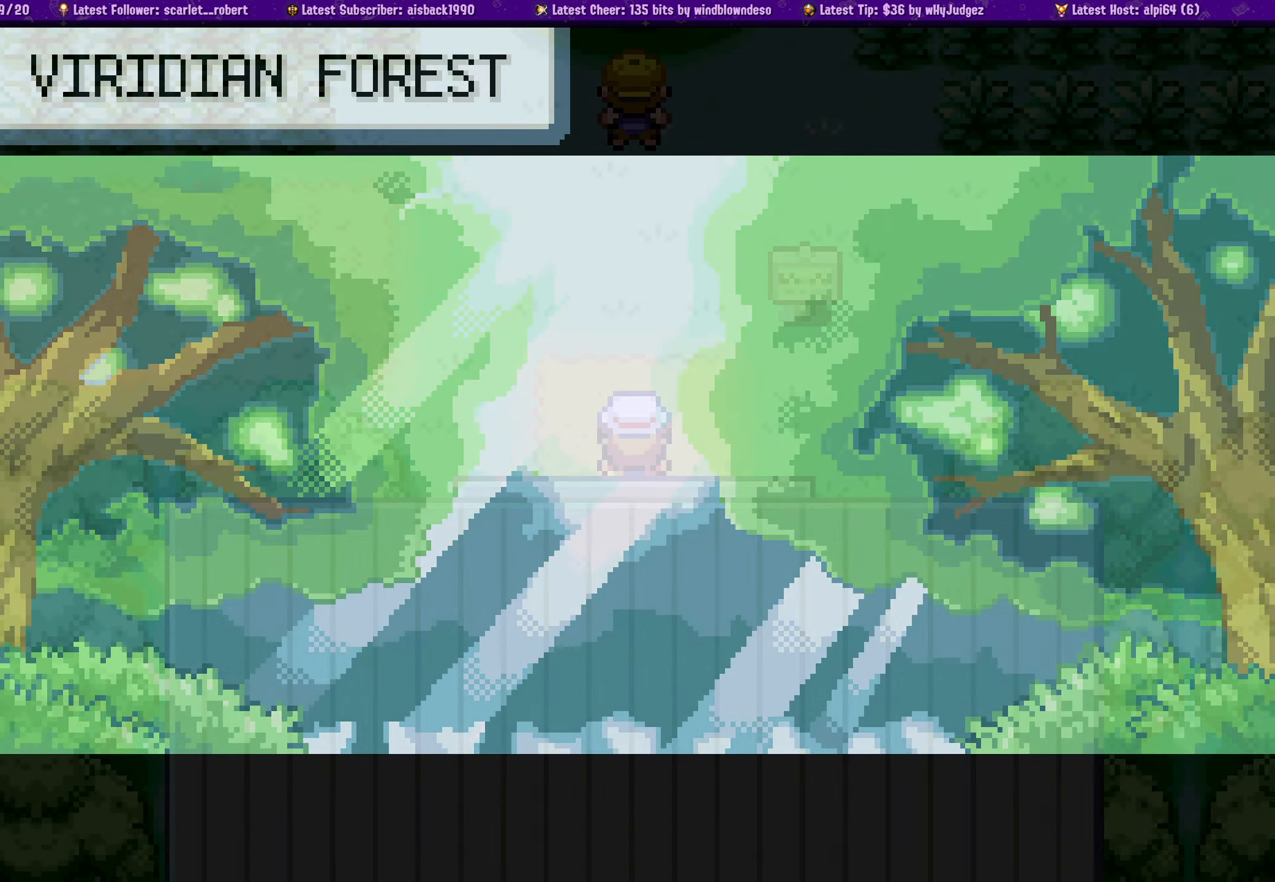
{"buttons": [], "left_stick": "center", "right_stick": "center", "events": []}
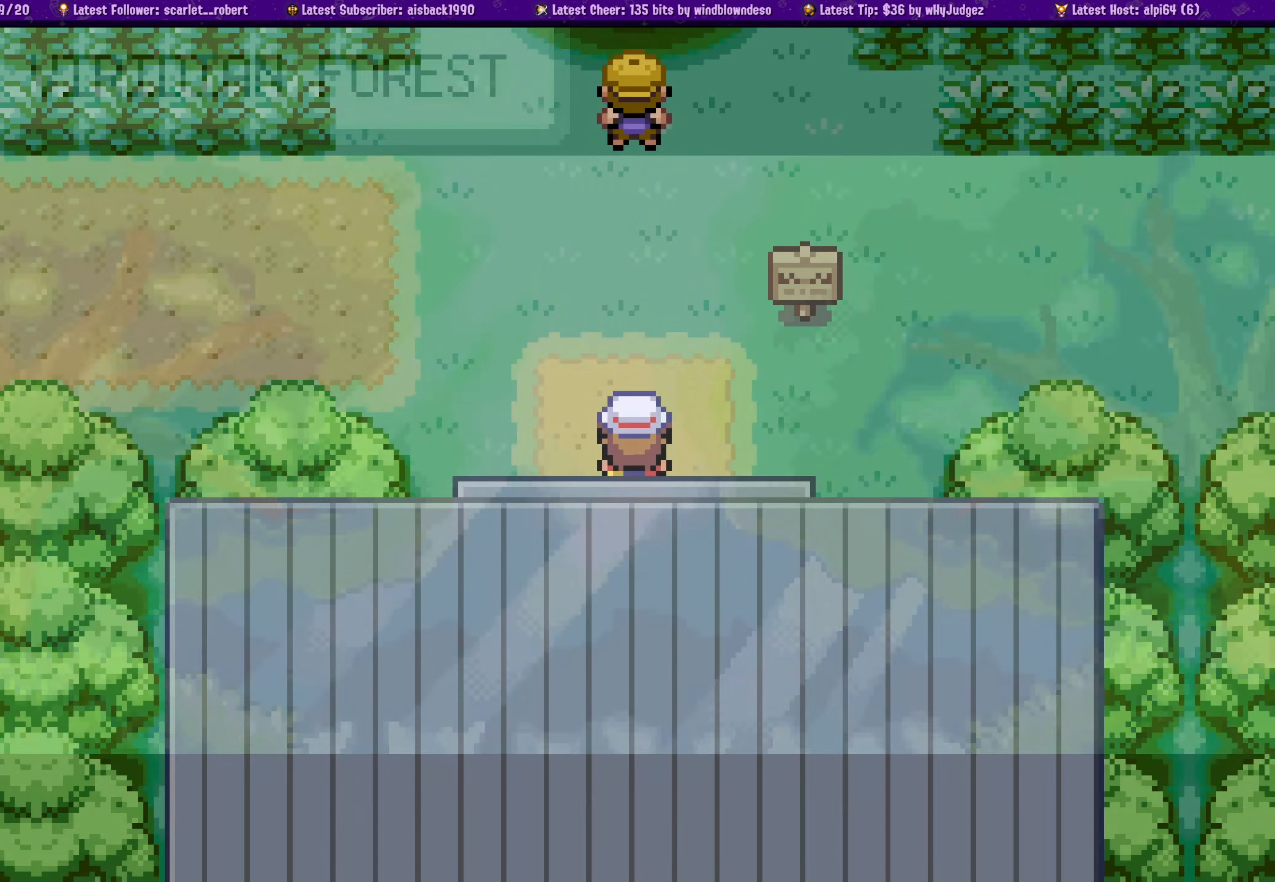
{"buttons": ["DPAD_UP"], "left_stick": "center", "right_stick": "center", "events": [[84, "DPAD_UP", "down"]]}
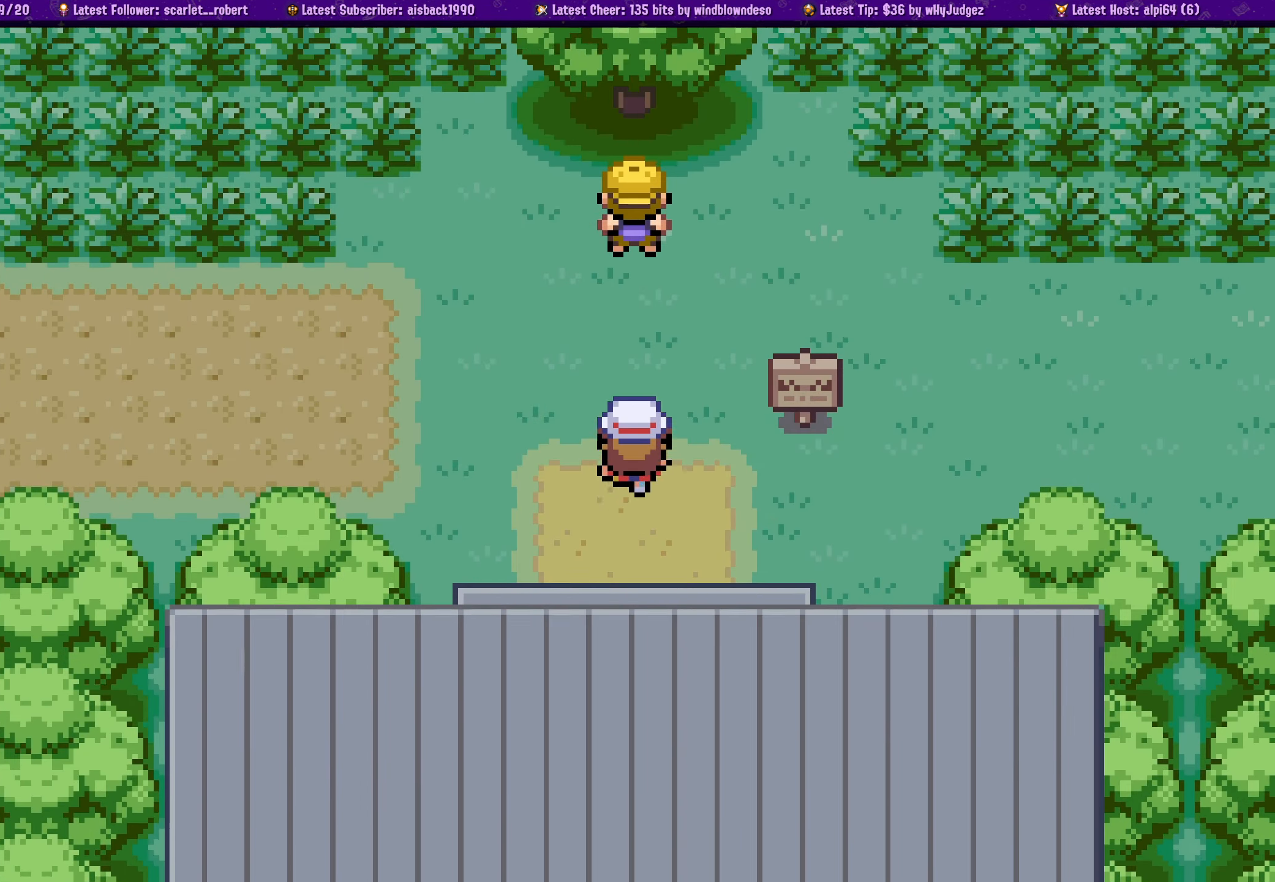
{"buttons": [], "left_stick": "center", "right_stick": "center", "events": [[66, "DPAD_UP", "up"], [83, "DPAD_RIGHT", "down"], [500, "DPAD_RIGHT", "up"]]}
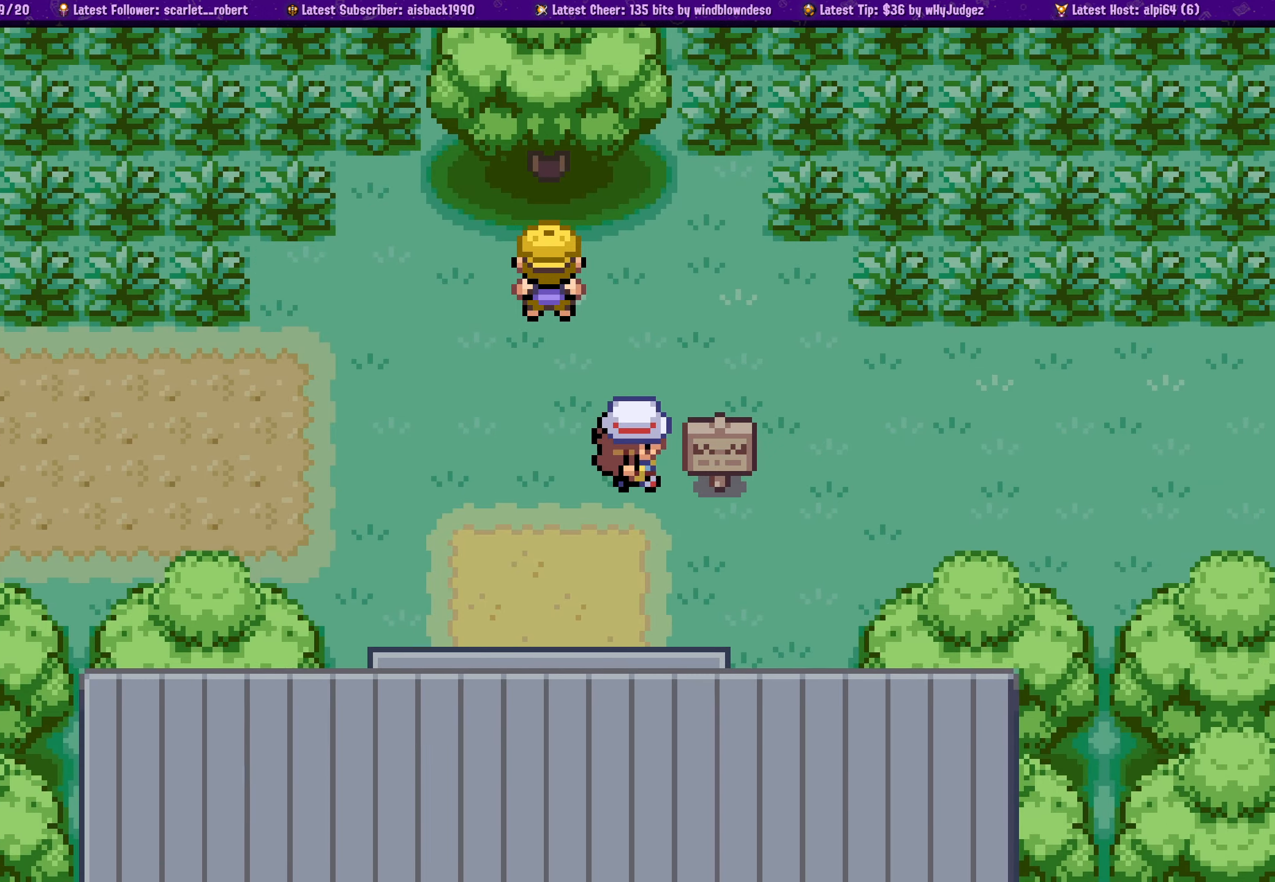
{"buttons": [], "left_stick": "center", "right_stick": "center", "events": [[33, "CROSS", "down"], [166, "CROSS", "up"]]}
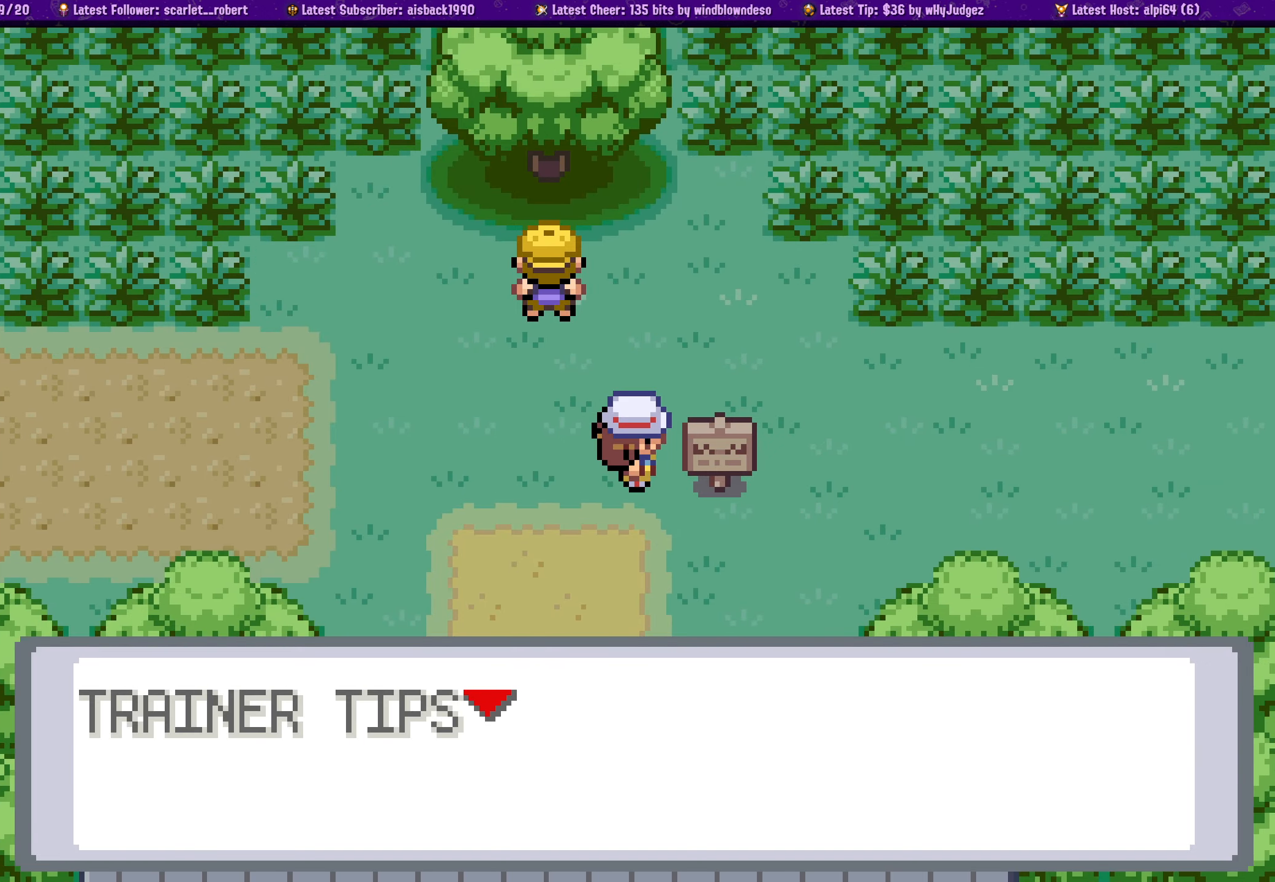
{"buttons": [], "left_stick": "center", "right_stick": "center", "events": [[216, "CROSS", "down"], [350, "CROSS", "up"]]}
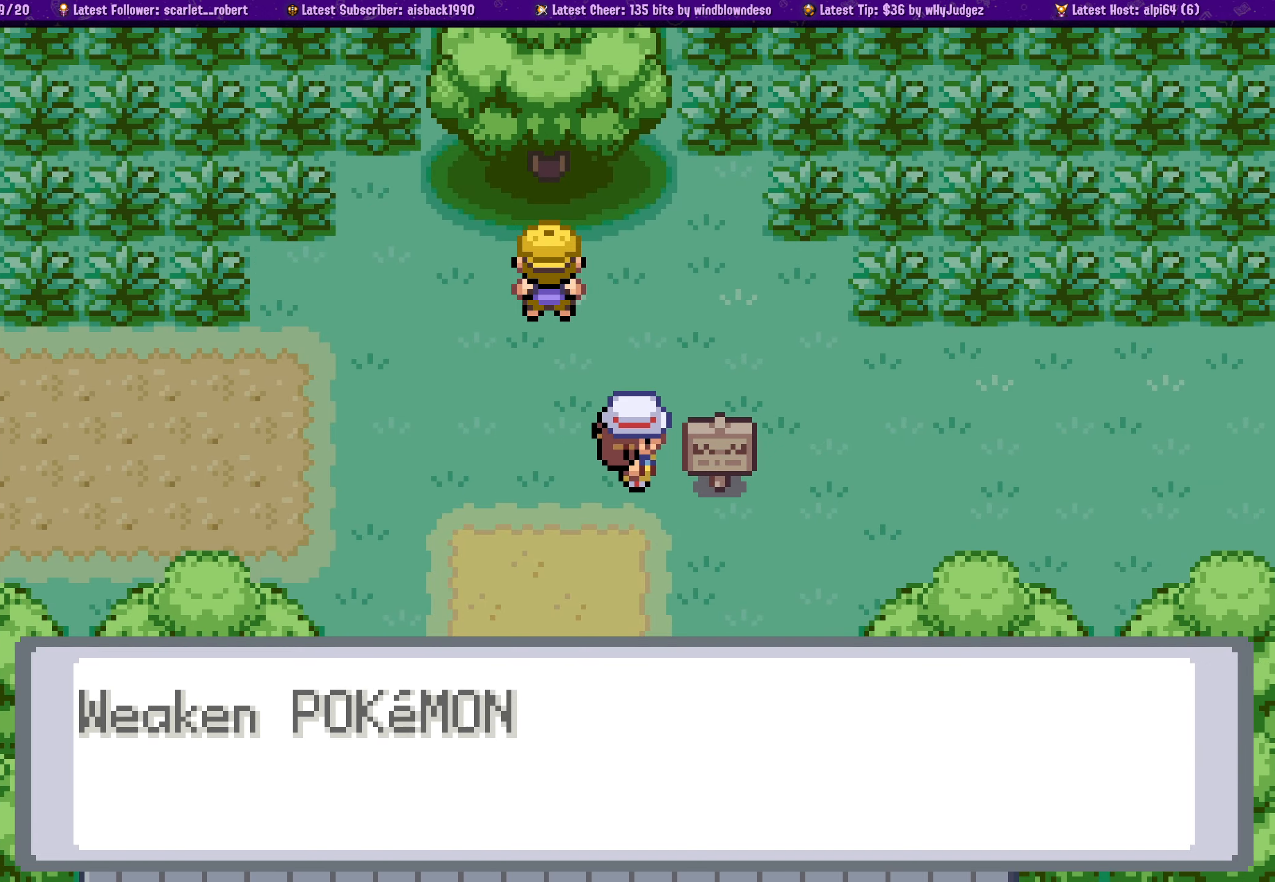
{"buttons": ["CROSS", "DPAD_LEFT"], "left_stick": "center", "right_stick": "center", "events": [[116, "DPAD_LEFT", "down"], [200, "CROSS", "down"], [333, "CROSS", "up"], [433, "CROSS", "down"]]}
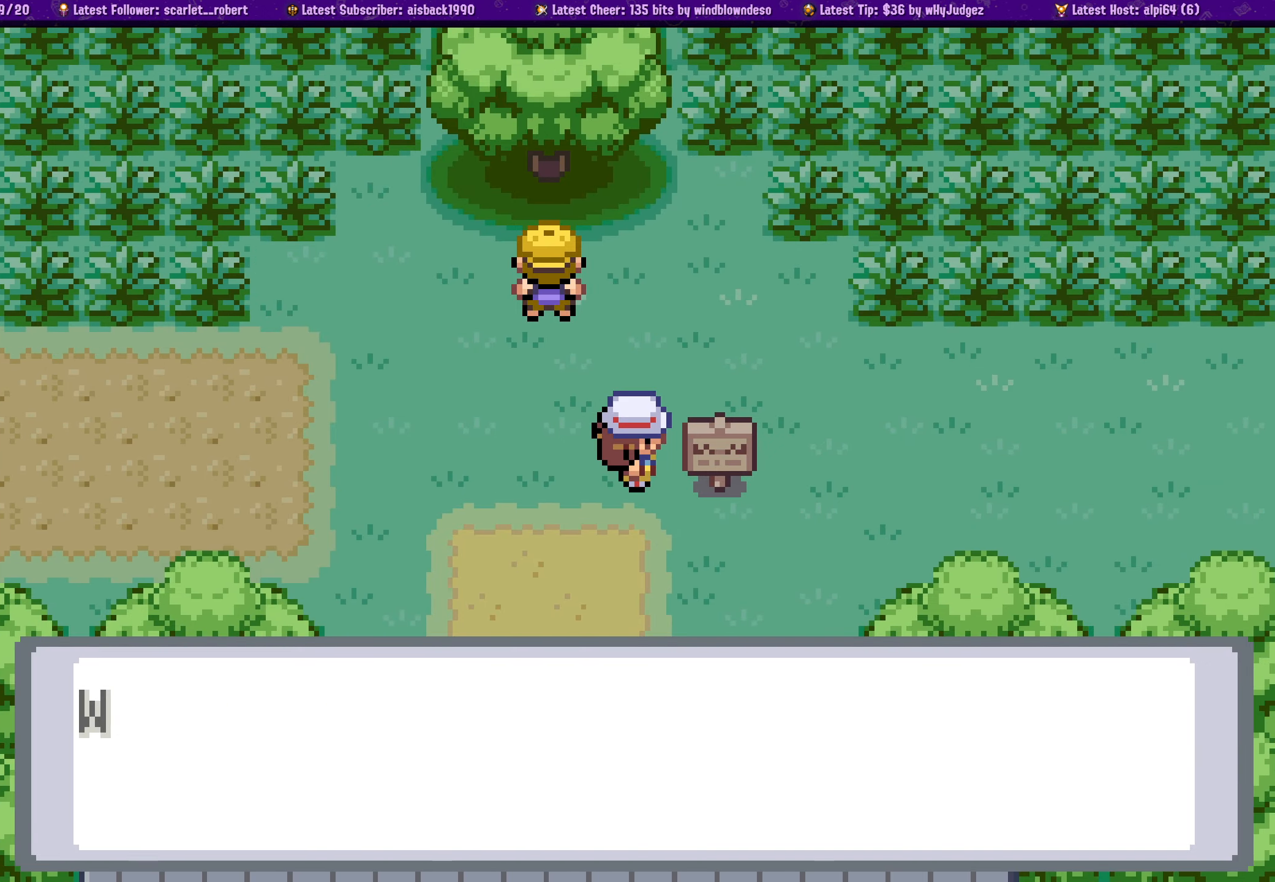
{"buttons": ["CROSS", "DPAD_LEFT"], "left_stick": "center", "right_stick": "center", "events": [[66, "CROSS", "up"], [166, "CROSS", "down"], [283, "CROSS", "up"], [433, "CROSS", "down"]]}
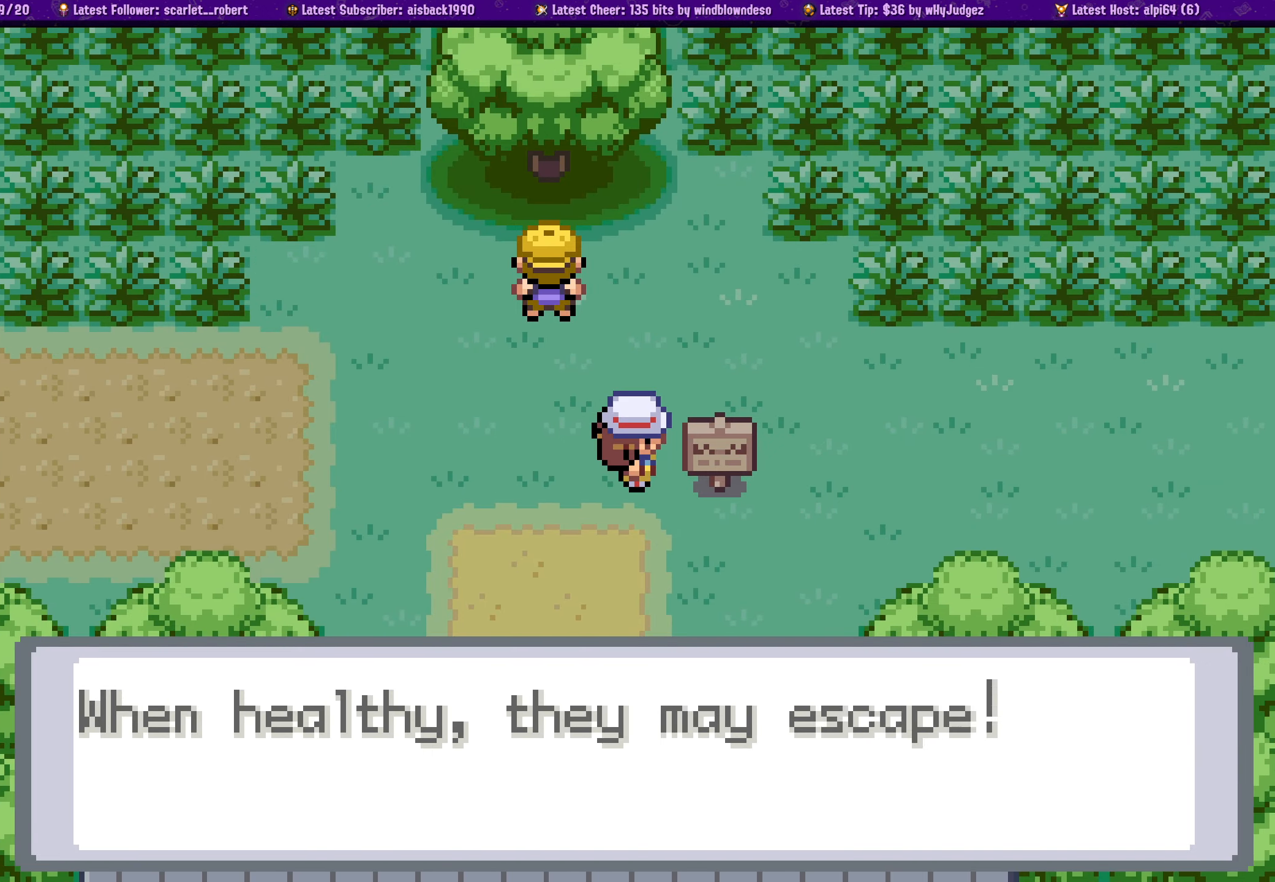
{"buttons": [], "left_stick": "center", "right_stick": "center", "events": [[50, "CROSS", "up"], [266, "CROSS", "down"], [333, "DPAD_LEFT", "up"], [383, "CROSS", "up"]]}
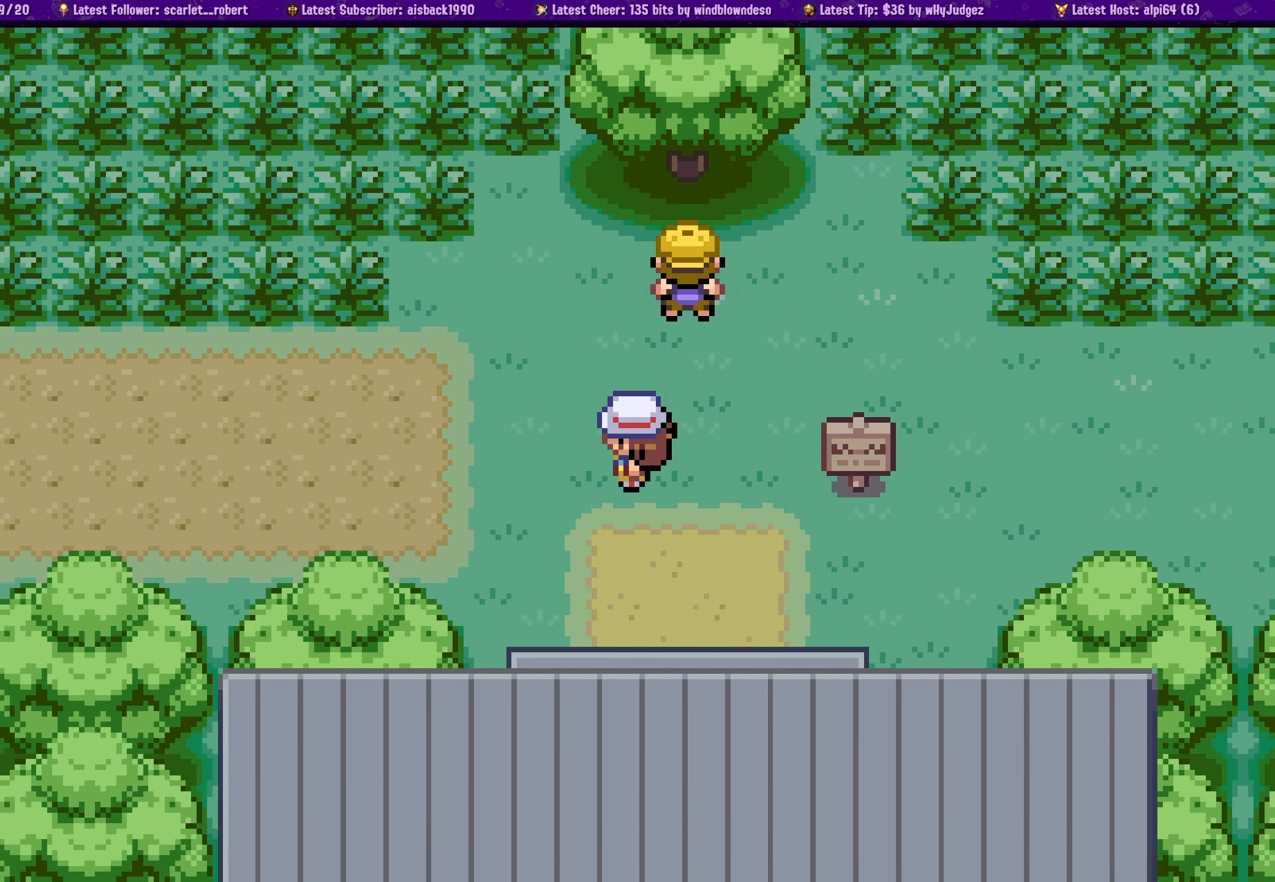
{"buttons": ["DPAD_RIGHT"], "left_stick": "center", "right_stick": "center", "events": [[83, "DPAD_UP", "down"], [200, "DPAD_UP", "up"], [300, "DPAD_RIGHT", "down"]]}
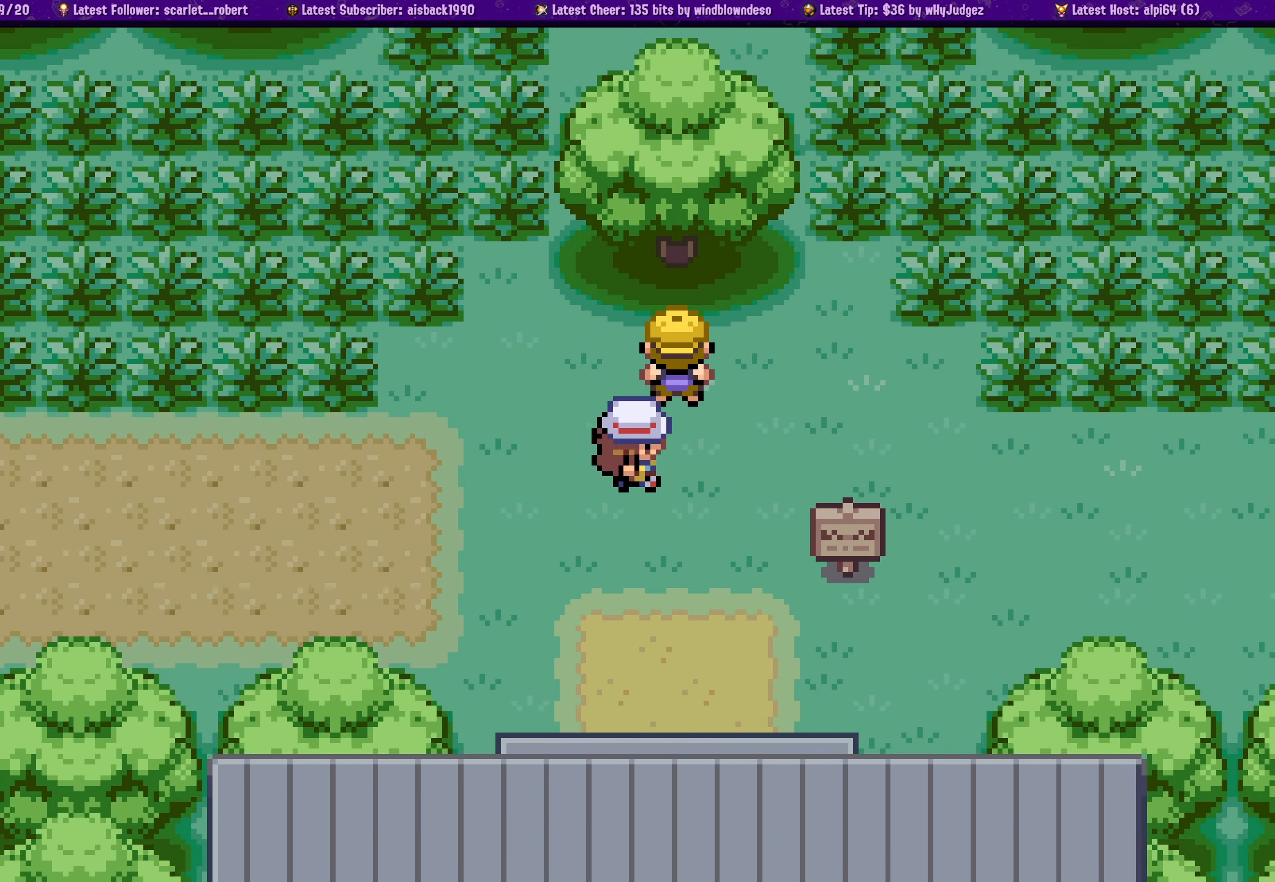
{"buttons": [], "left_stick": "center", "right_stick": "center", "events": [[33, "DPAD_RIGHT", "up"], [150, "DPAD_UP", "down"], [300, "CROSS", "down"], [366, "DPAD_UP", "up"], [483, "CROSS", "up"]]}
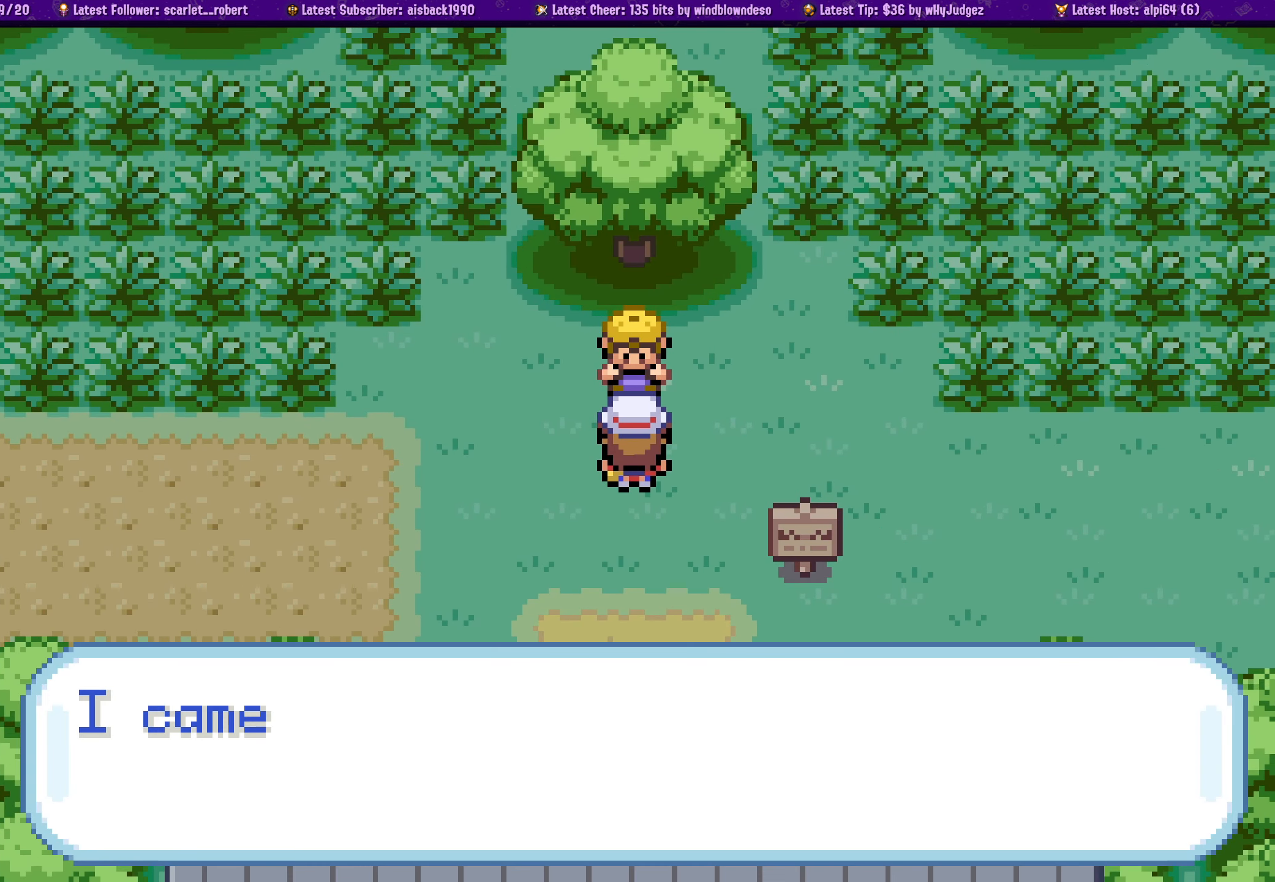
{"buttons": [], "left_stick": "center", "right_stick": "center", "events": []}
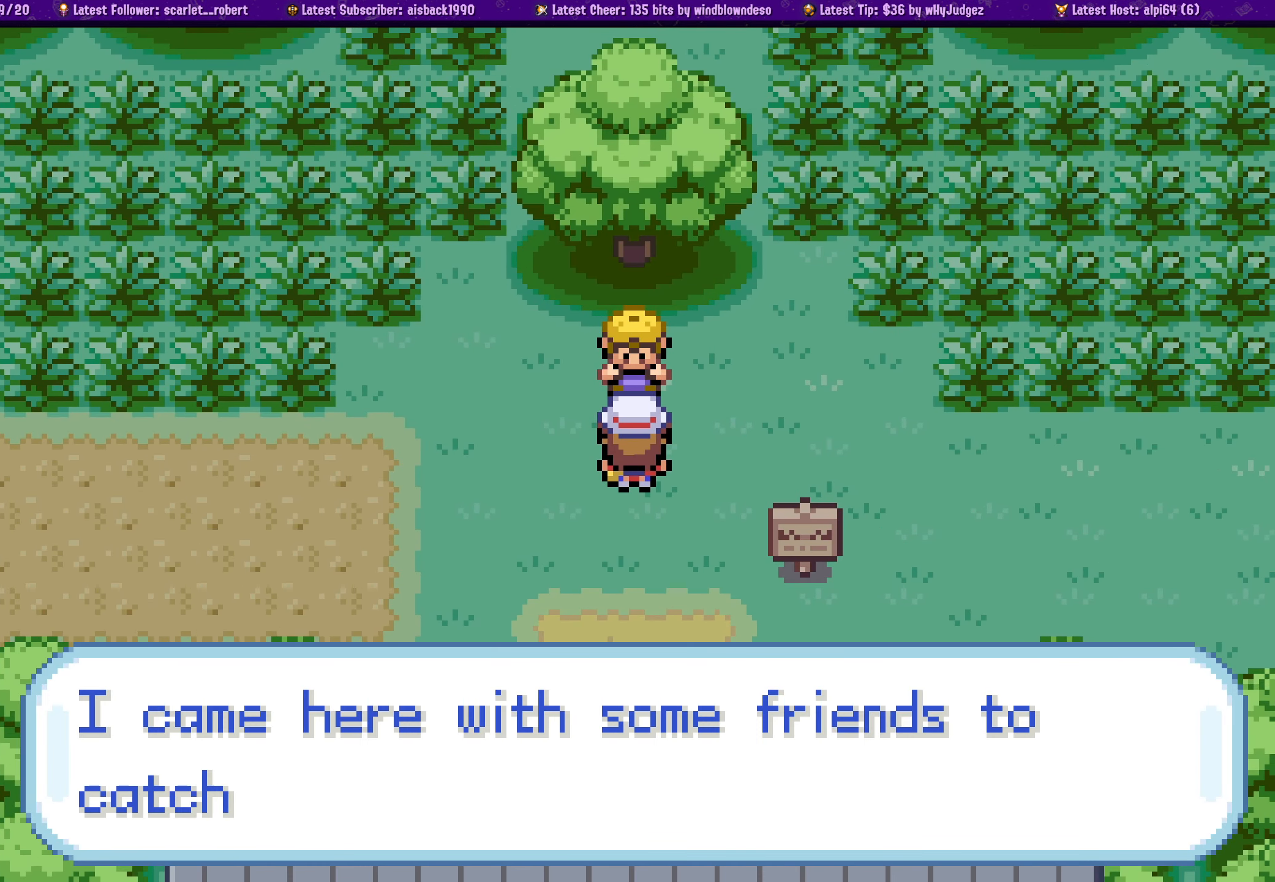
{"buttons": ["DPAD_LEFT"], "left_stick": "center", "right_stick": "center", "events": [[350, "DPAD_LEFT", "down"]]}